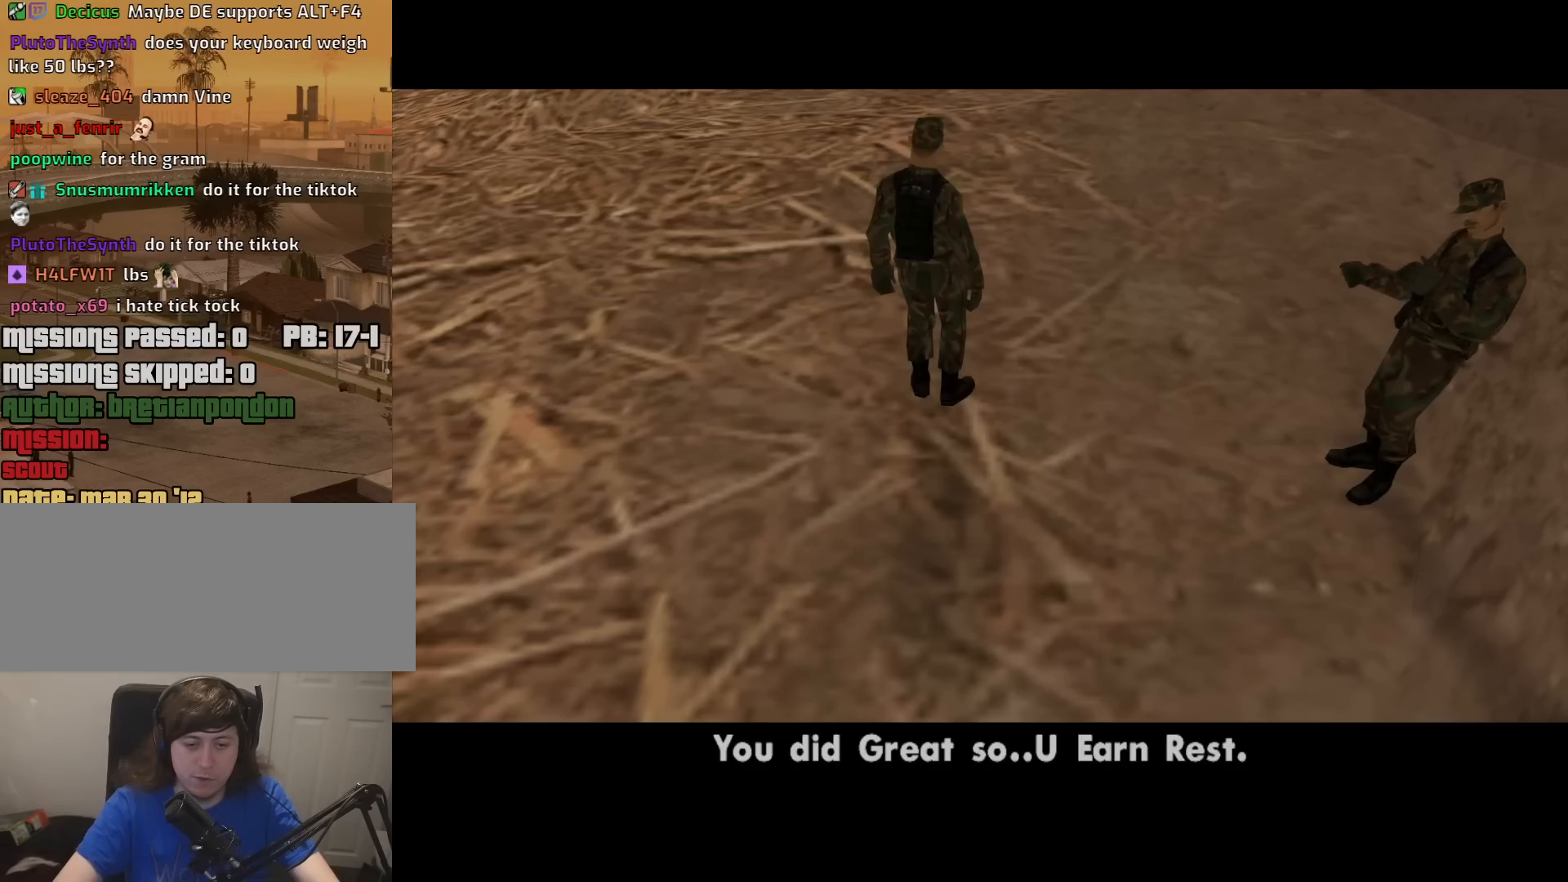
Gameplay with keyboard and mouse; each line is a JSON object with the keys and mouse buttons held at the frame after it. "events" lists presses ("down") and releases ("up") of "1", "2", "3", "4", "5", "6", "8", "a", "alt", "c", "ctrl", "d", "down", "e", "escape", "f", "f1", "f2", "f3", "g", "h", "left", "num2", "q", "r", "right", "s", "shift", "space", "t", "tab", "up", "v", "w", "x", "z", "mouse_left", "mouse_middle", "mouse_right", "mouse_wheel_up" and "mouse_wheel_down" between this image and that frame as [ms after this image, input, new state], when the widget could be followed in between. "mouse_left", "mouse_middle", "mouse_right", "mouse_wheel_up", "mouse_wheel_down" = the "left", "middle", "right", "wheel_up", "wheel_down" buttons of the "mouse" list. No other keys are recorded. Mouse movement is not recorded.
{"keys": [], "mouse": [], "events": []}
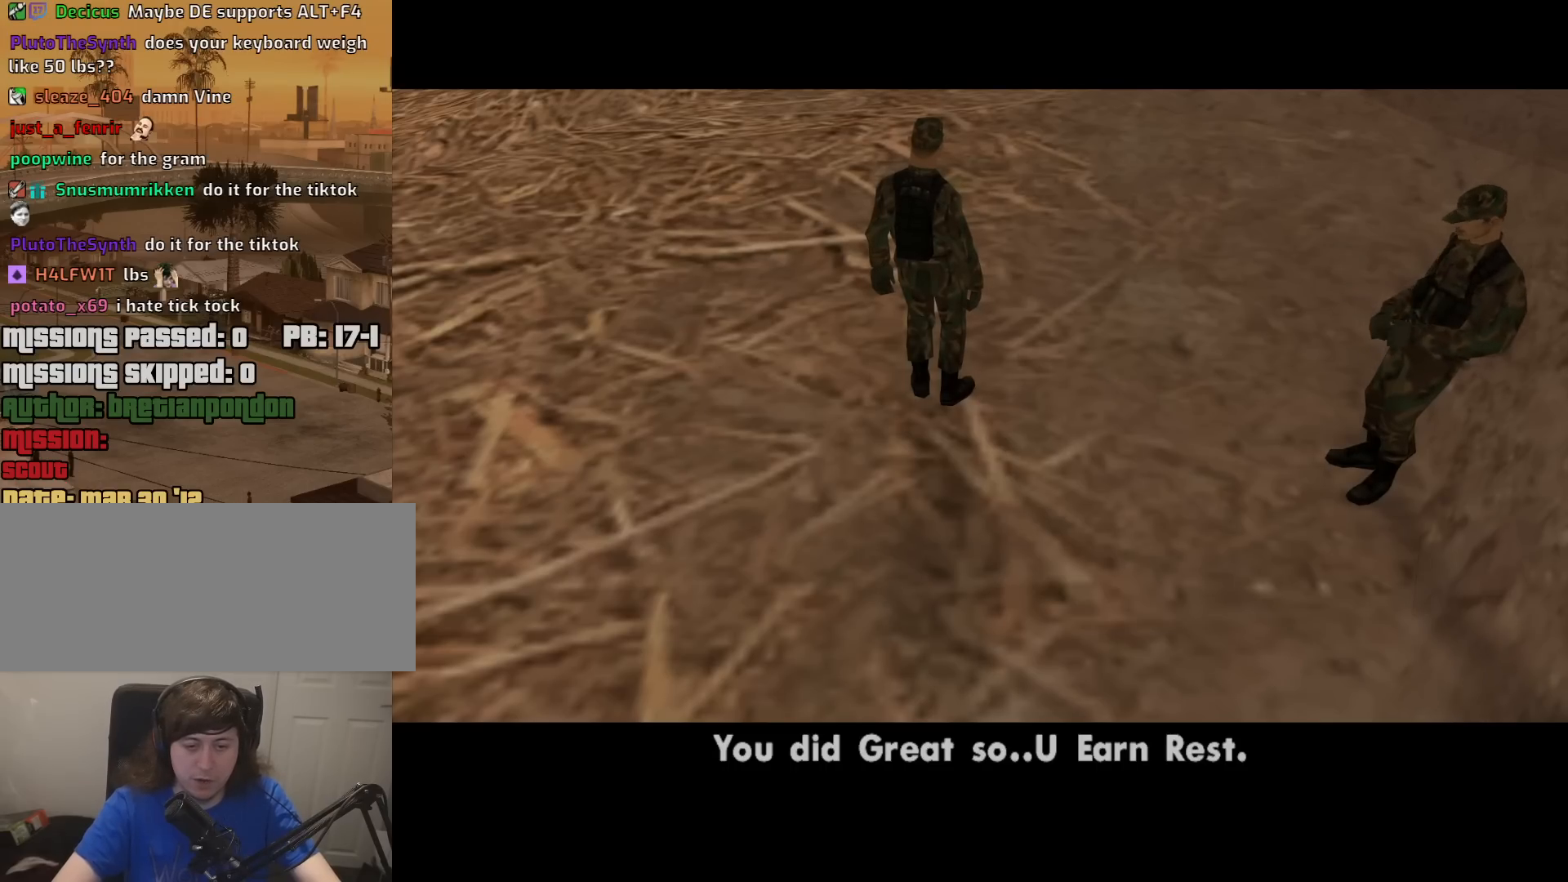
{"keys": [], "mouse": [], "events": []}
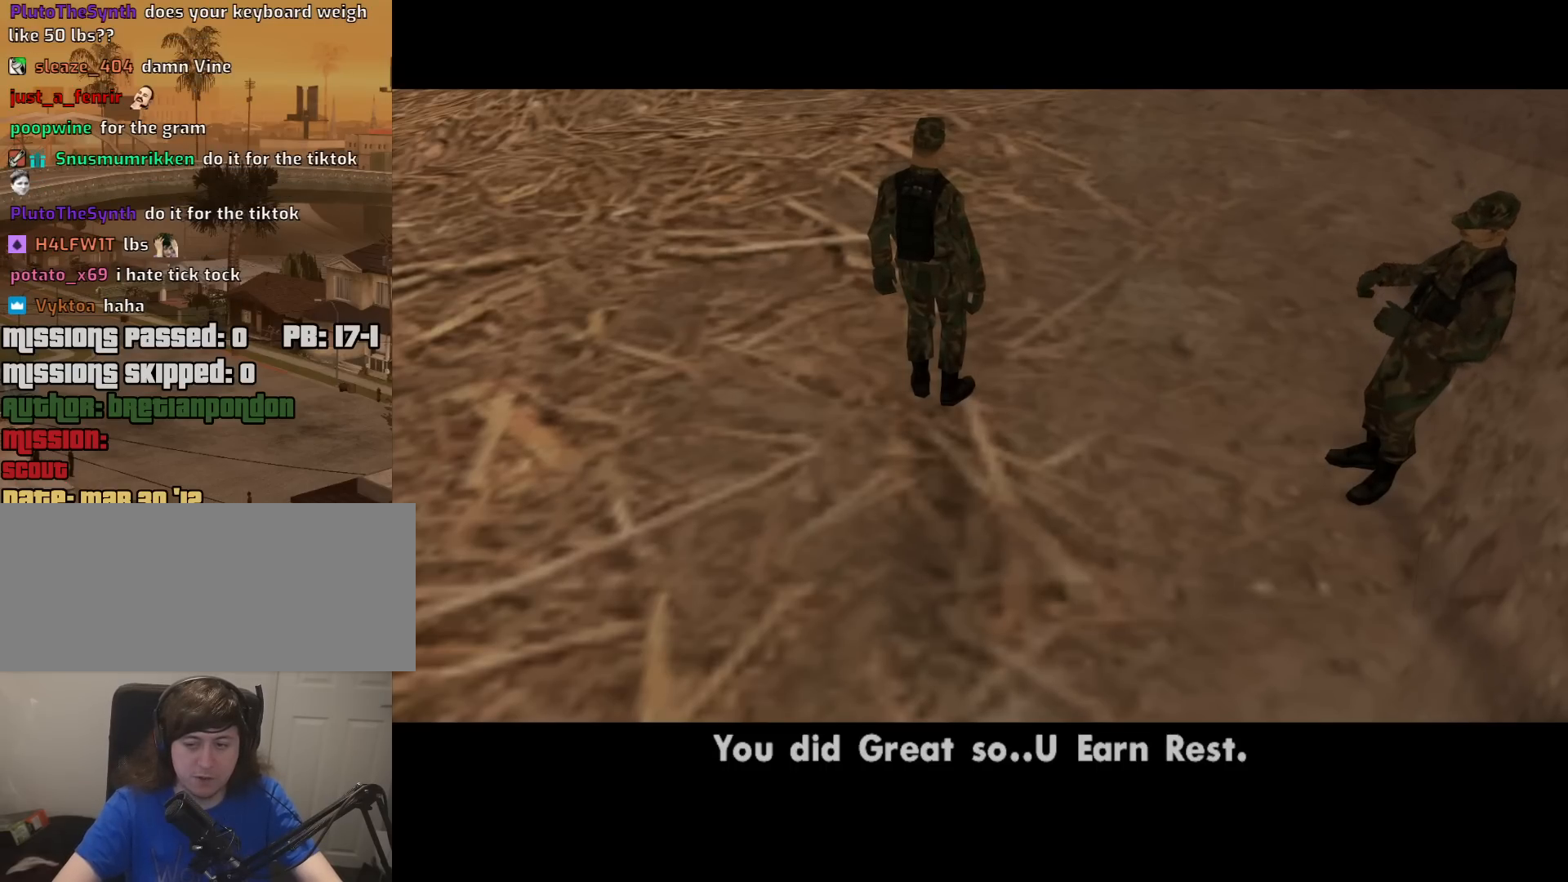
{"keys": [], "mouse": [], "events": []}
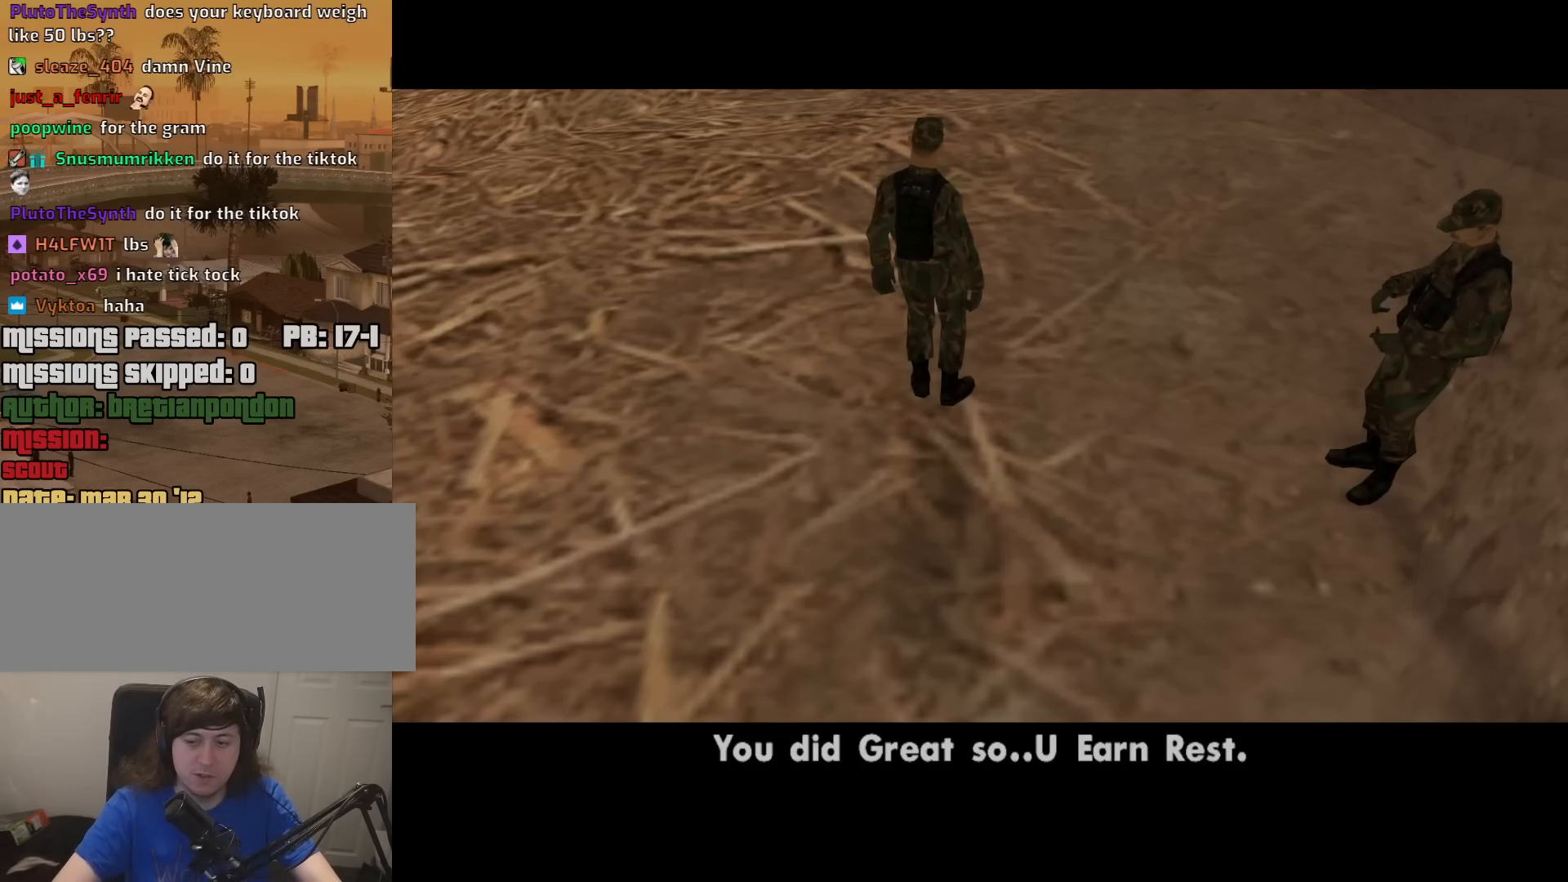
{"keys": [], "mouse": [], "events": []}
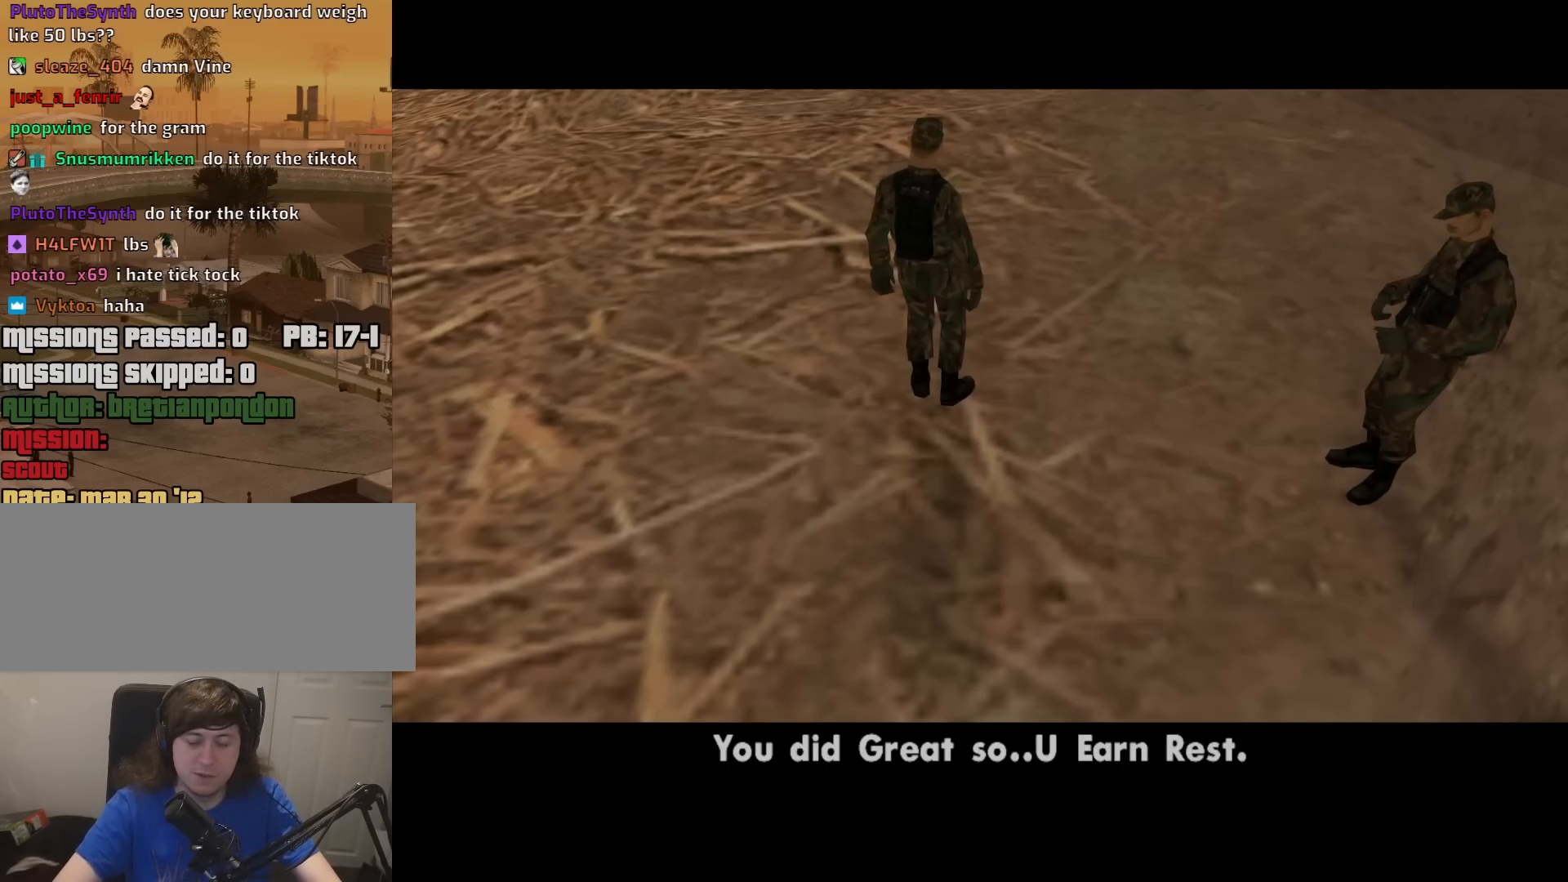
{"keys": [], "mouse": [], "events": []}
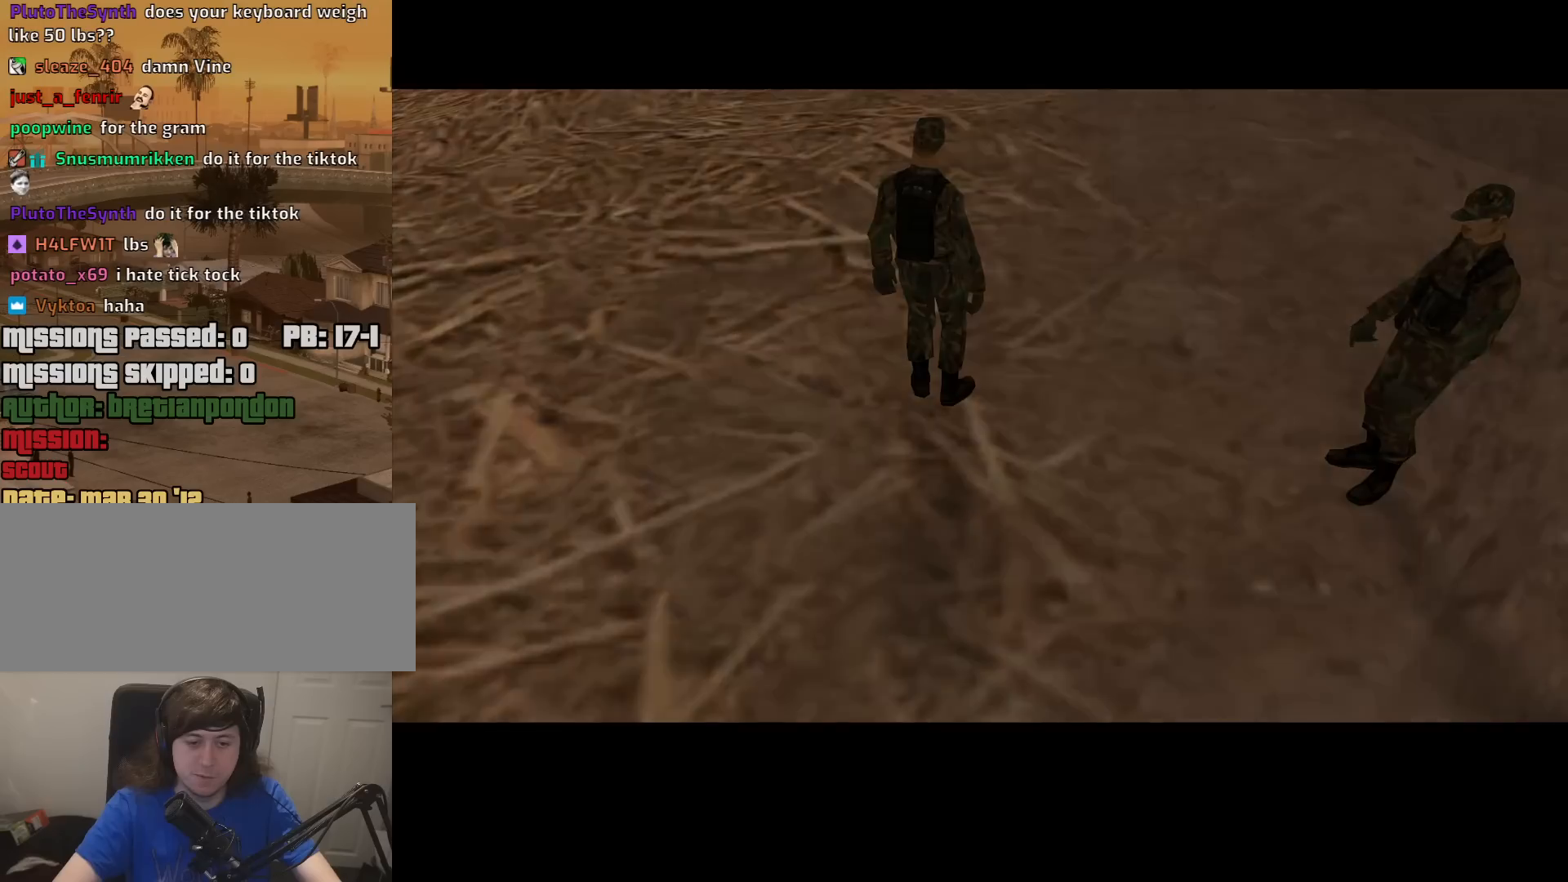
{"keys": [], "mouse": [], "events": []}
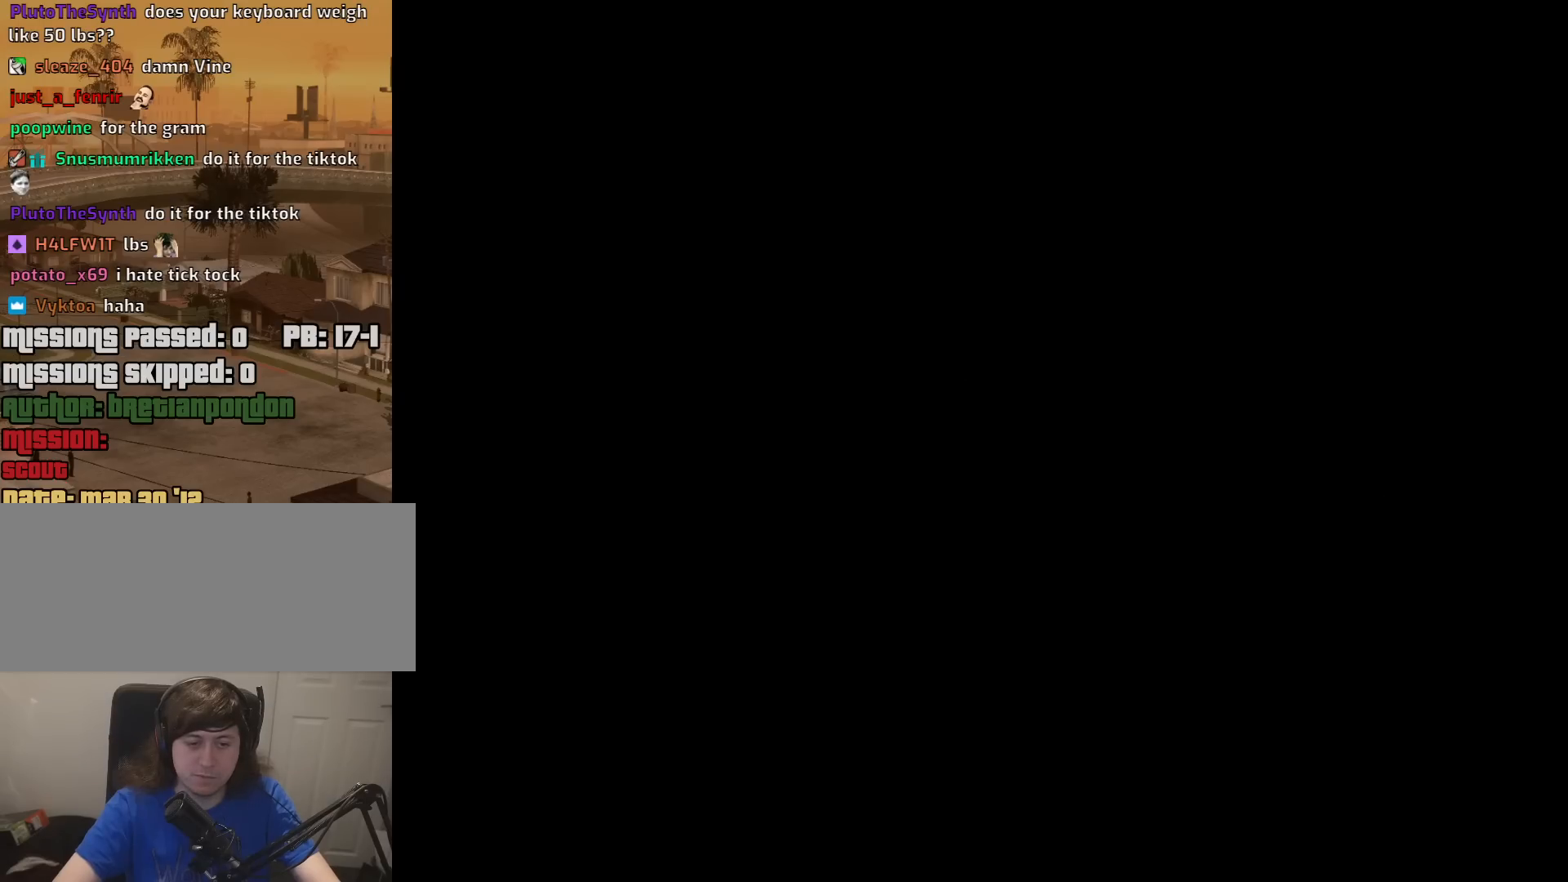
{"keys": [], "mouse": [], "events": []}
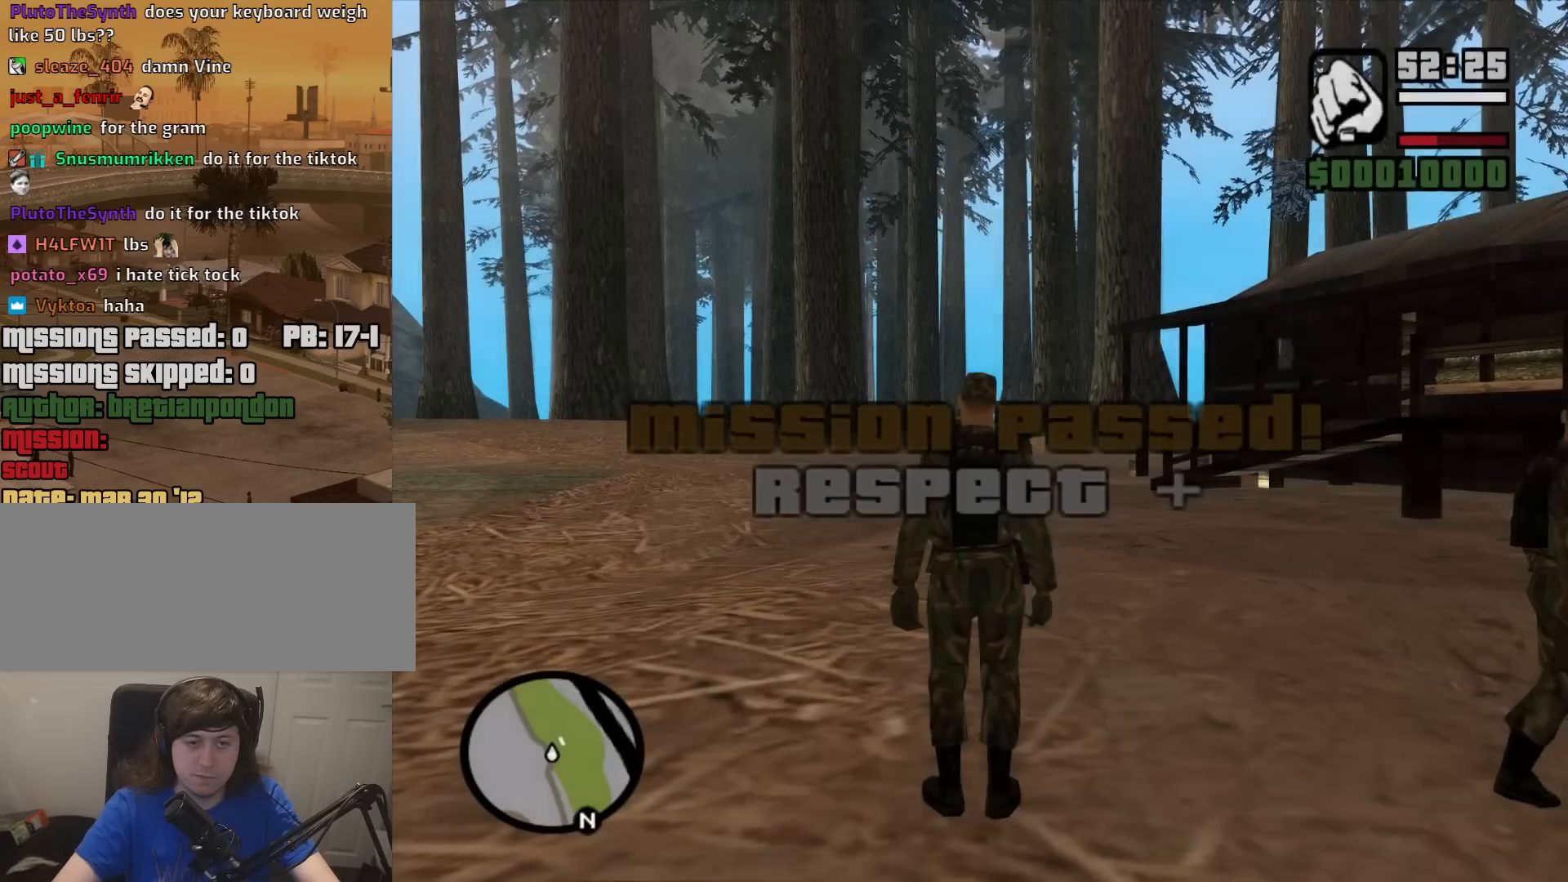
{"keys": [], "mouse": [], "events": [[100, "w", "down"], [150, "a", "down"], [383, "a", "up"], [383, "w", "up"]]}